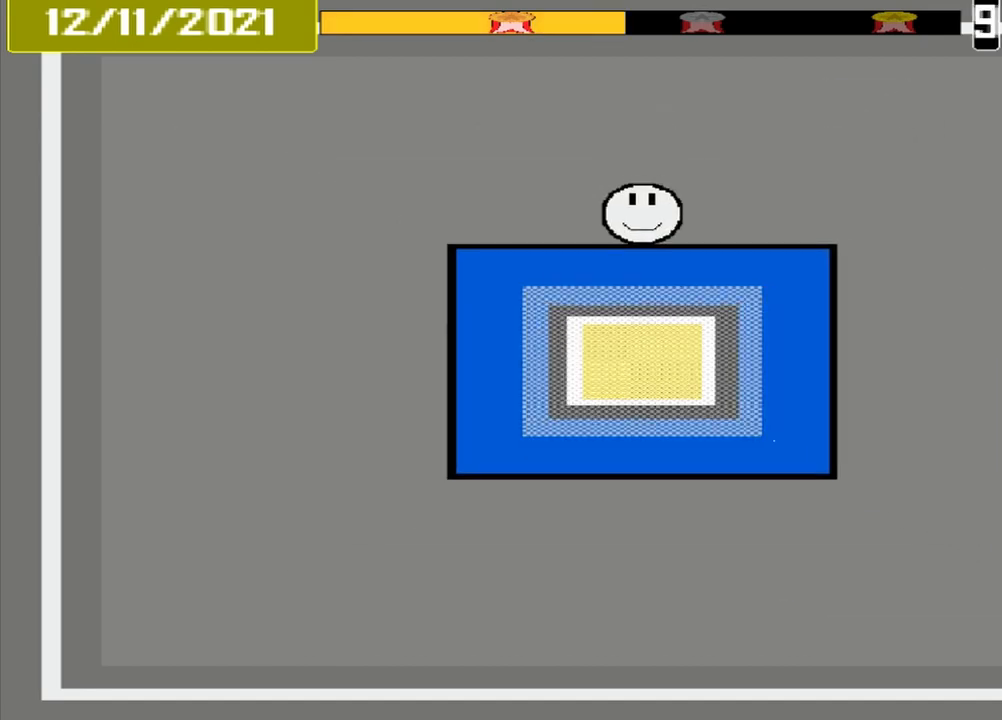
Gameplay with a controller (PlayStation layout); each line is a JSON object with the inputs held at the frame after it. "events" lists button and stick changes between this image and that frame as [ms after this image, input, new state], when the widget could be followed in between. Not read: L3 R3 left_stick right_stick.
{"buttons": [], "events": []}
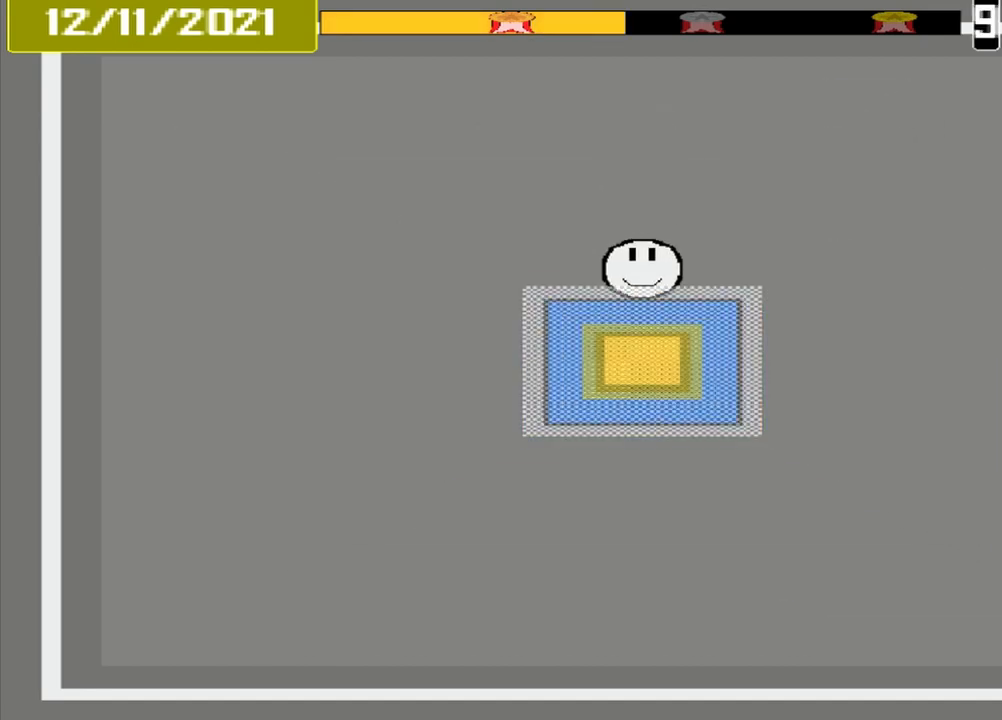
{"buttons": [], "events": [[250, "CROSS", "down"], [375, "CROSS", "up"]]}
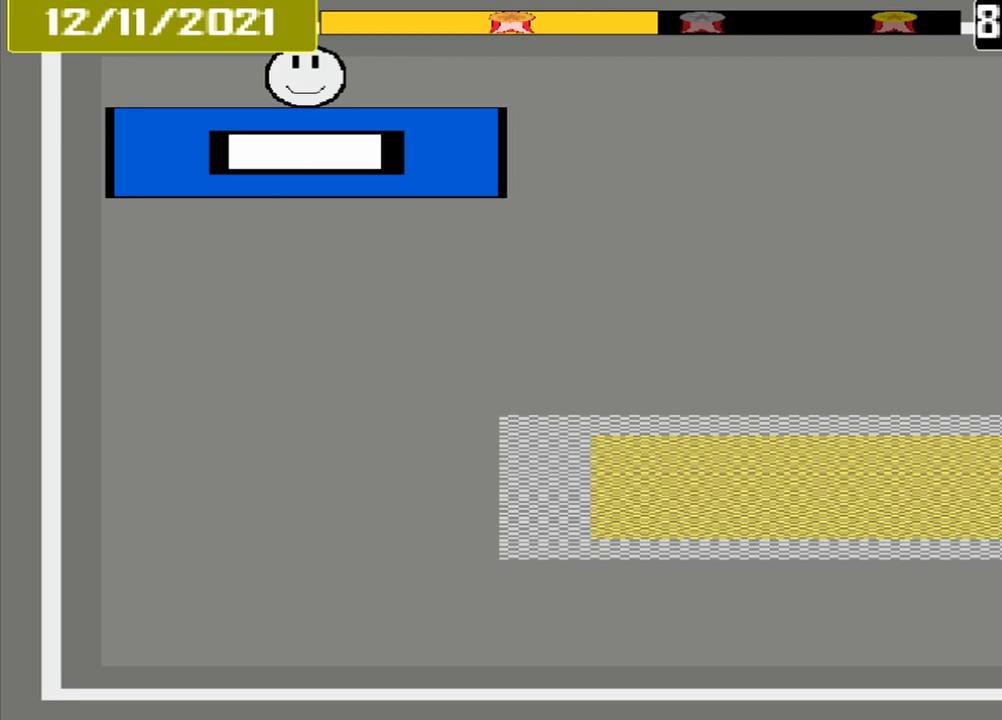
{"buttons": [], "events": []}
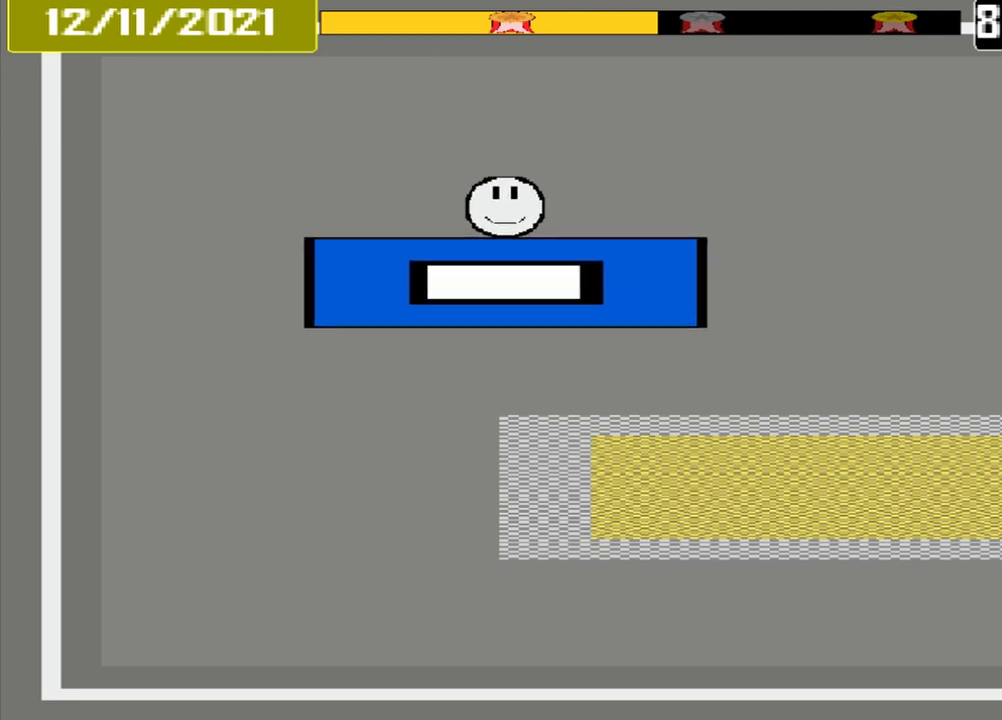
{"buttons": [], "events": []}
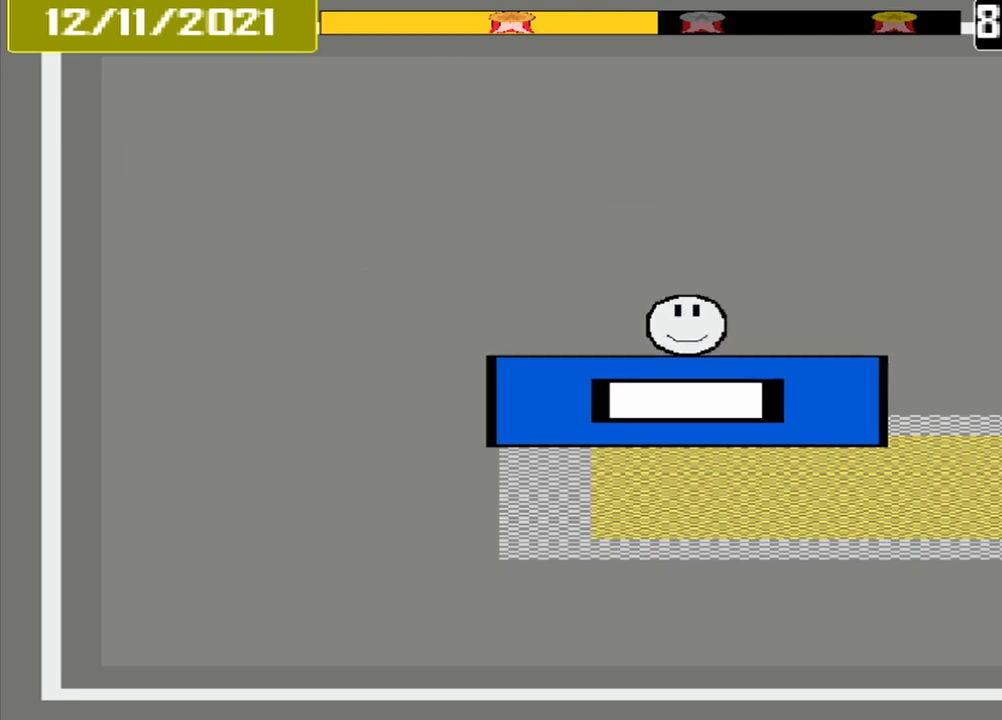
{"buttons": [], "events": [[292, "CROSS", "down"], [458, "CROSS", "up"]]}
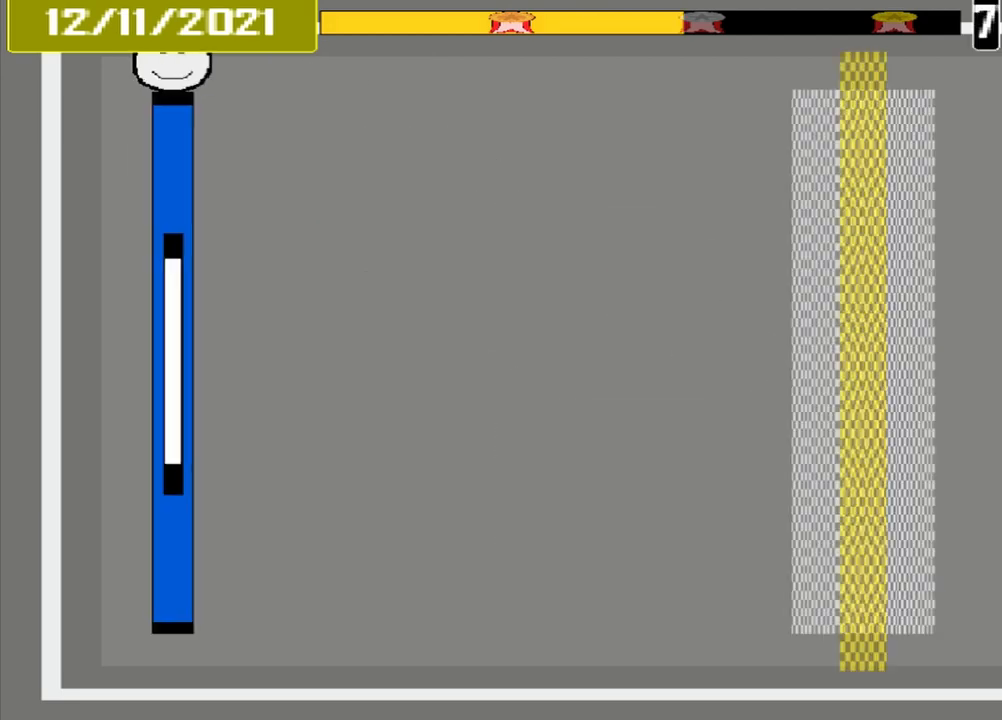
{"buttons": [], "events": []}
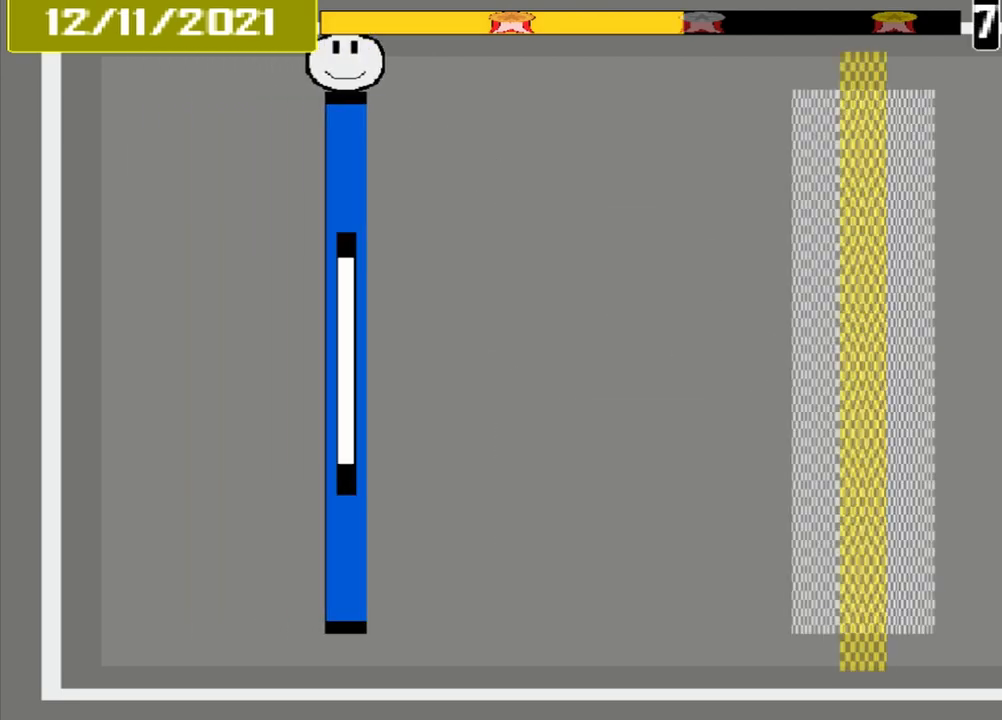
{"buttons": [], "events": []}
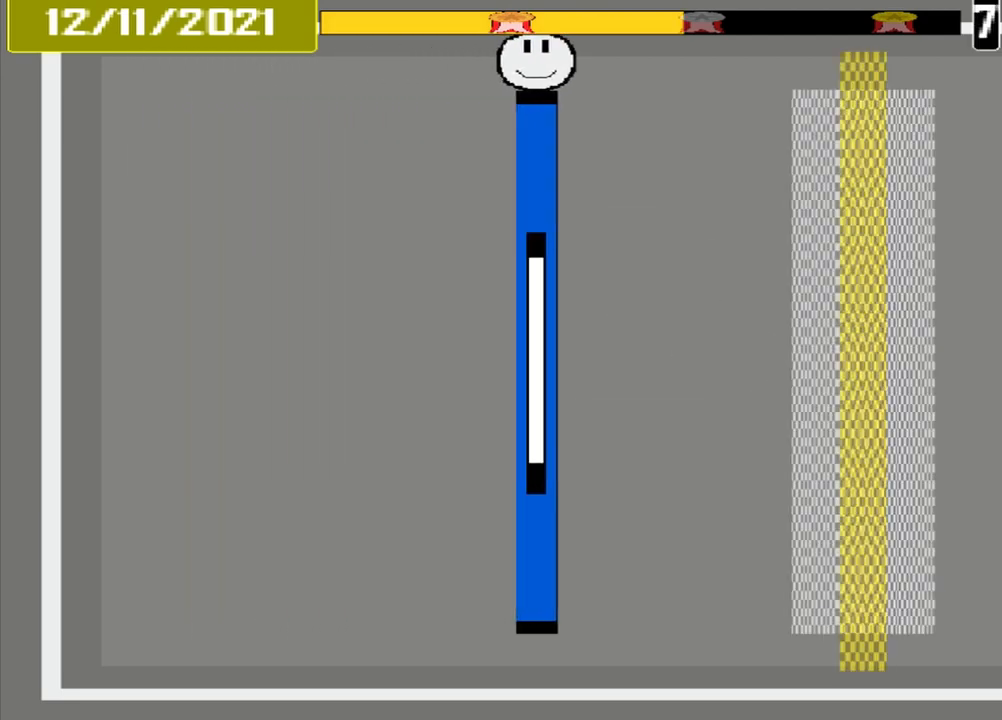
{"buttons": [], "events": []}
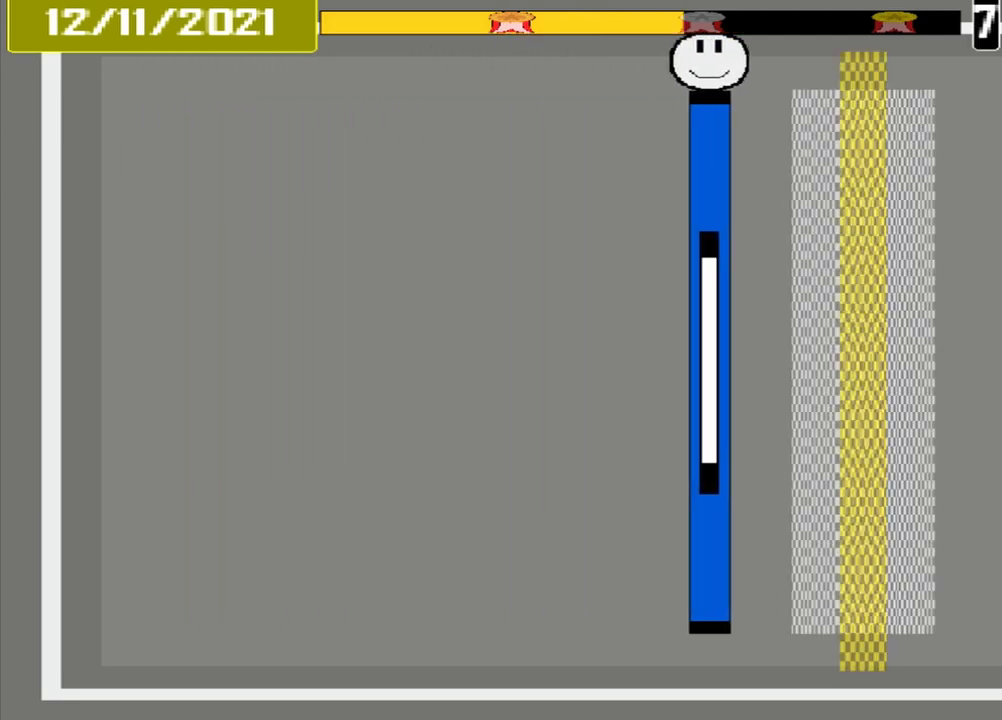
{"buttons": [], "events": [[333, "CROSS", "down"], [500, "CROSS", "up"]]}
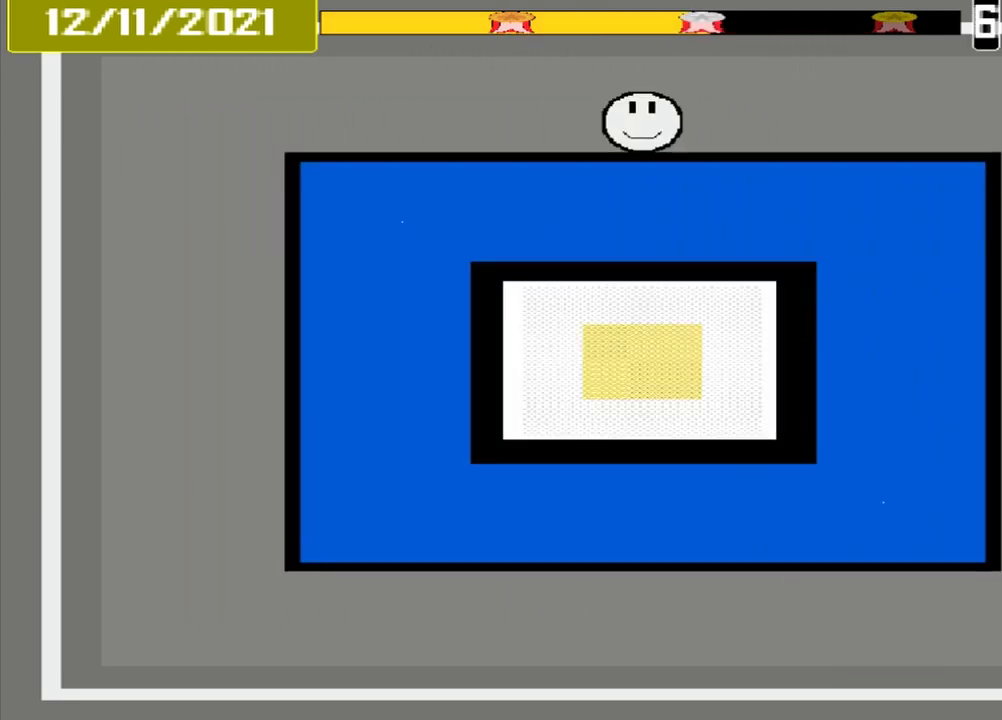
{"buttons": [], "events": []}
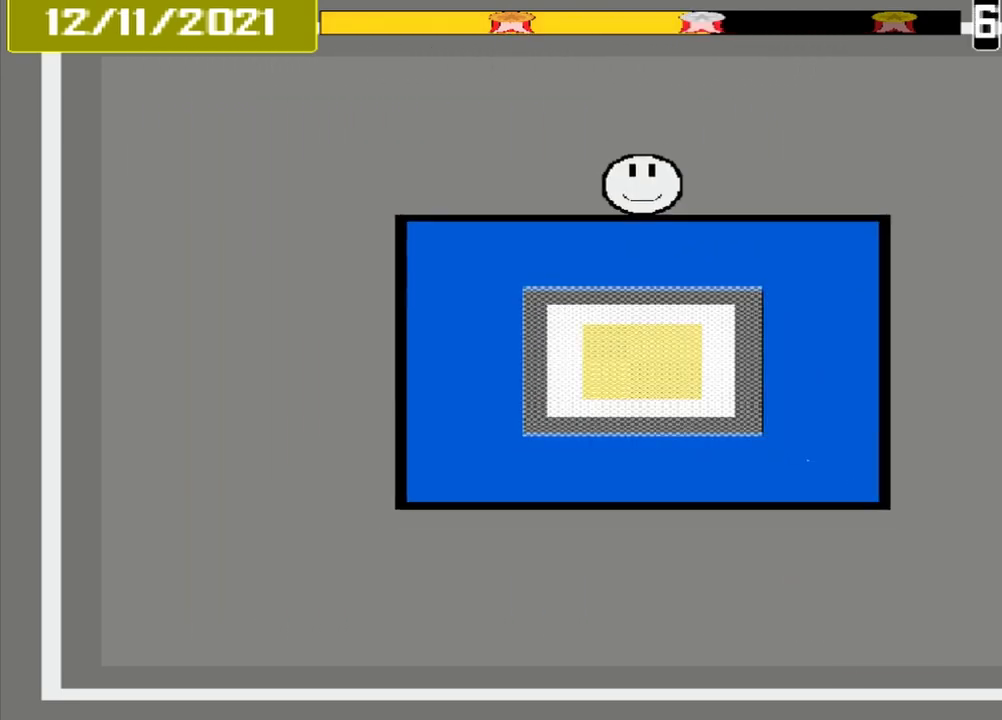
{"buttons": [], "events": []}
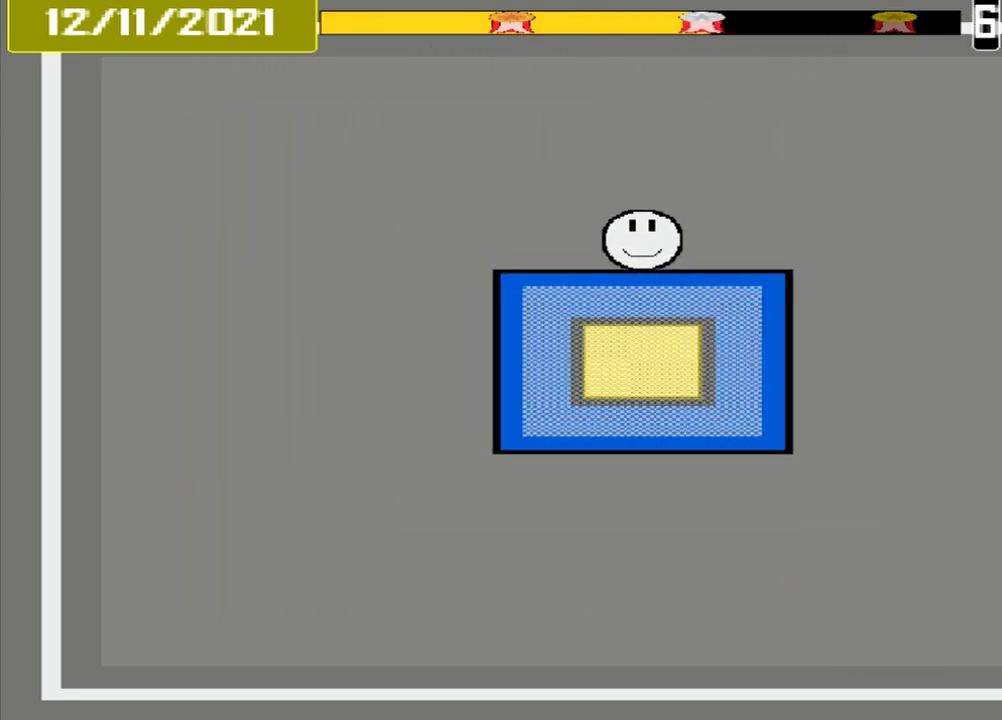
{"buttons": [], "events": [[292, "CROSS", "down"], [500, "CROSS", "up"]]}
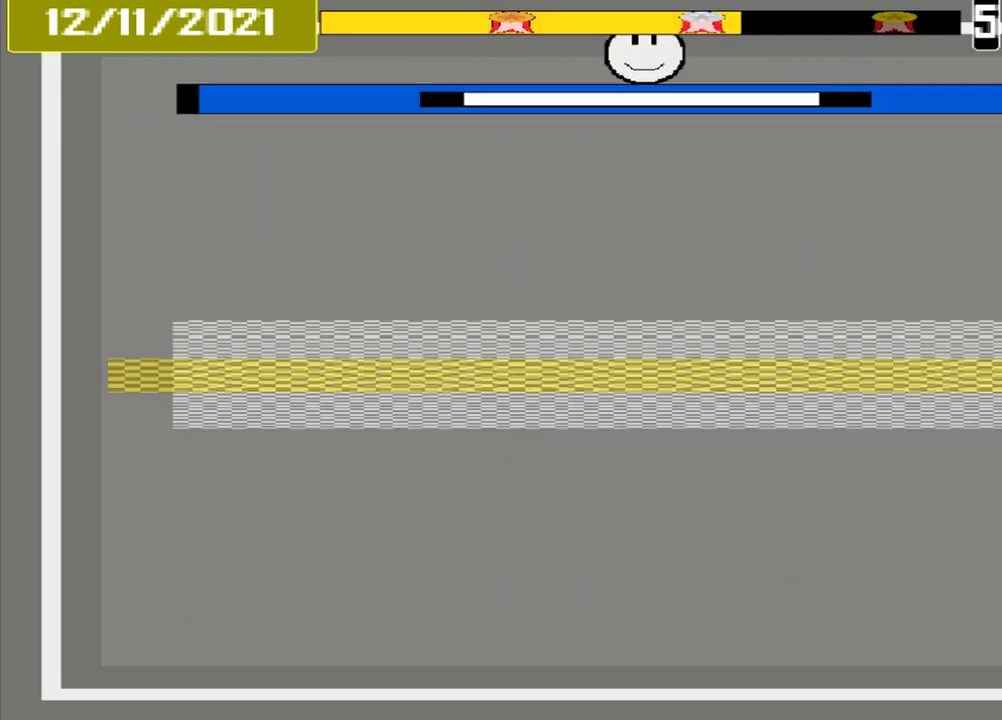
{"buttons": [], "events": []}
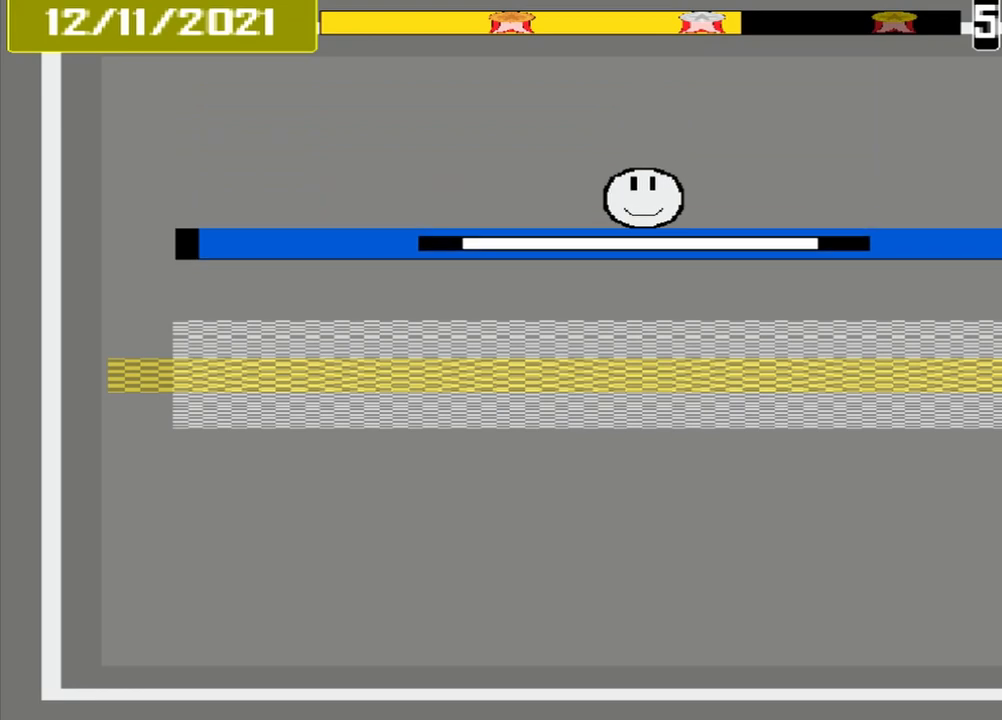
{"buttons": ["CROSS"], "events": [[500, "CROSS", "down"]]}
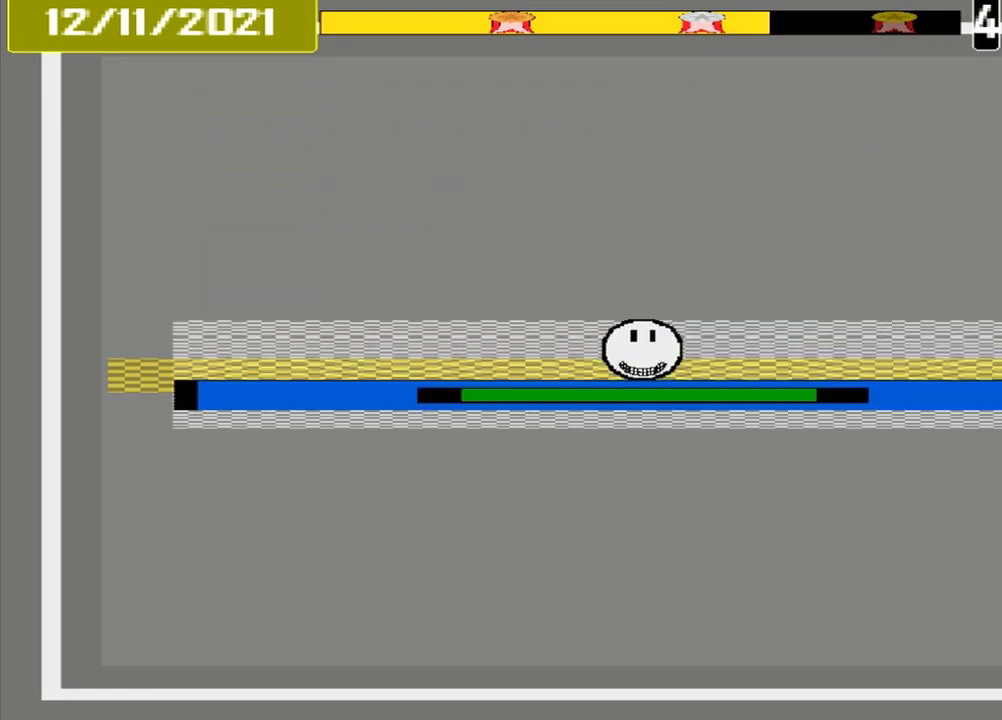
{"buttons": [], "events": [[250, "CROSS", "up"]]}
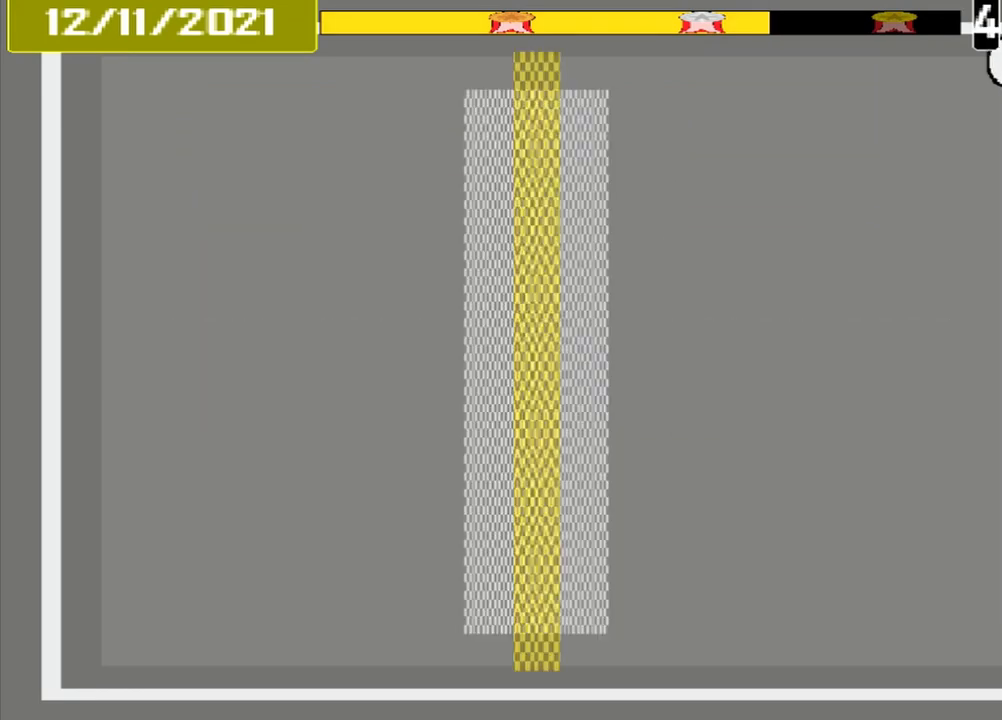
{"buttons": [], "events": []}
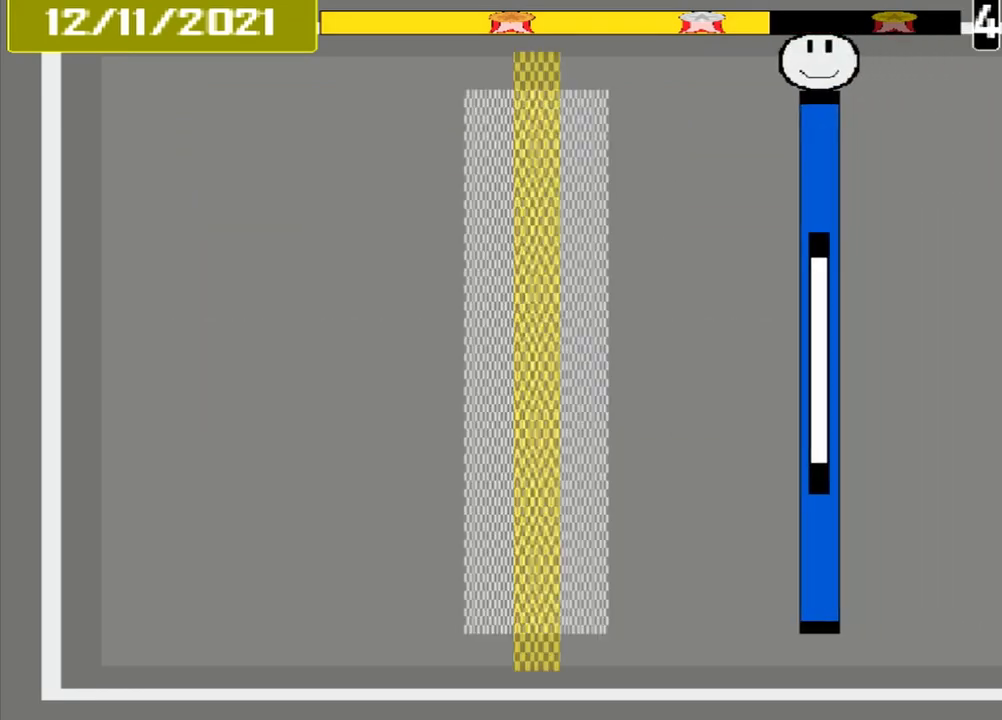
{"buttons": [], "events": []}
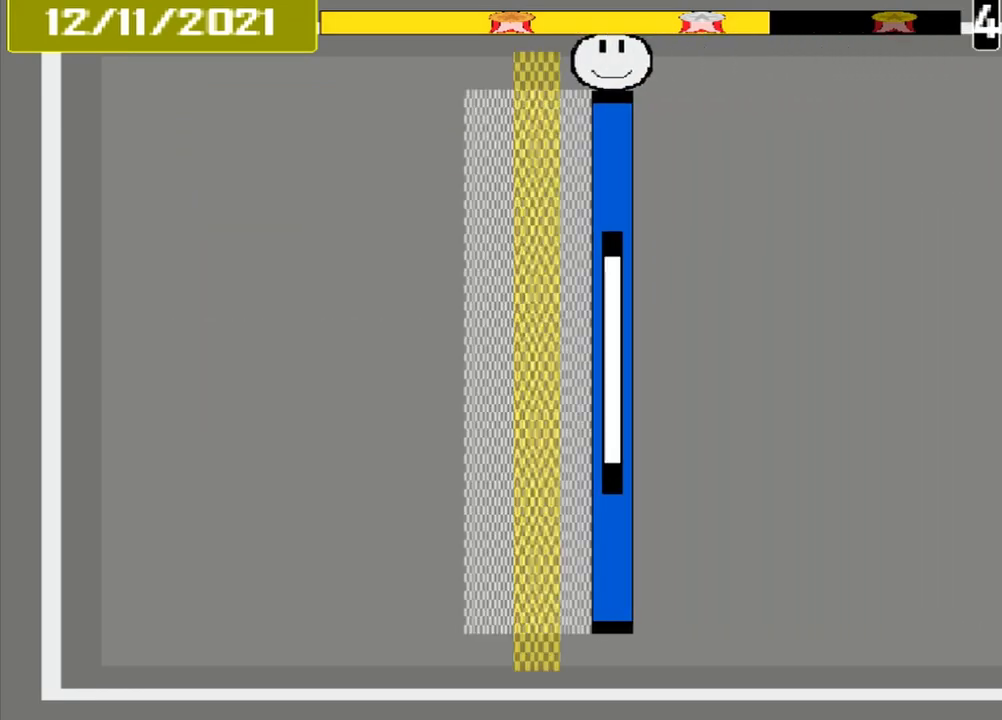
{"buttons": [], "events": [[167, "CROSS", "down"], [333, "CROSS", "up"]]}
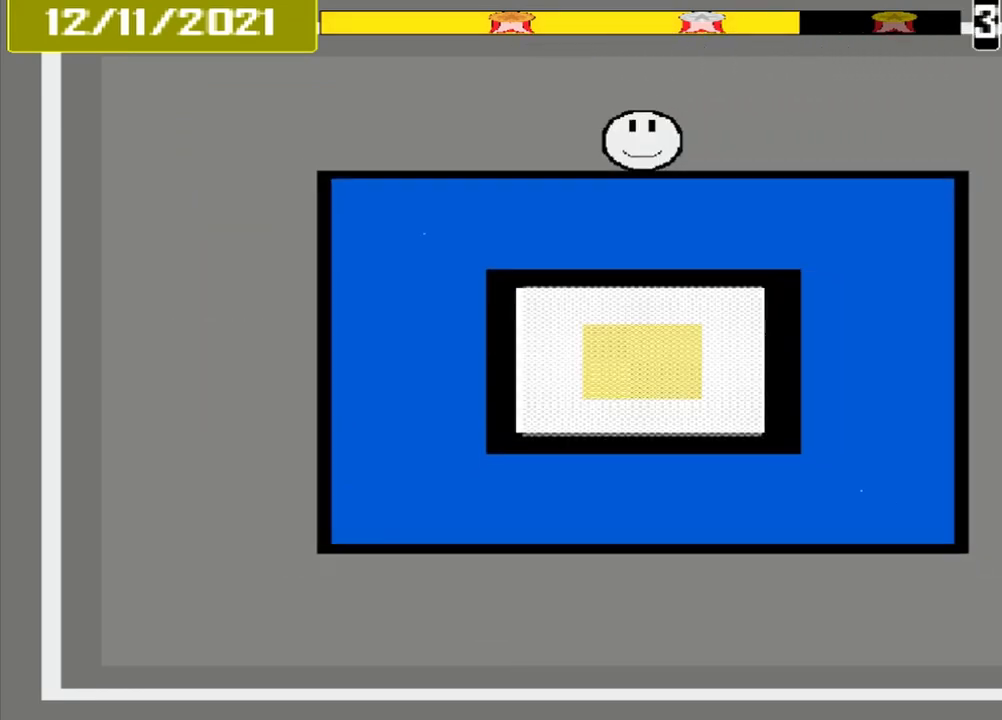
{"buttons": [], "events": []}
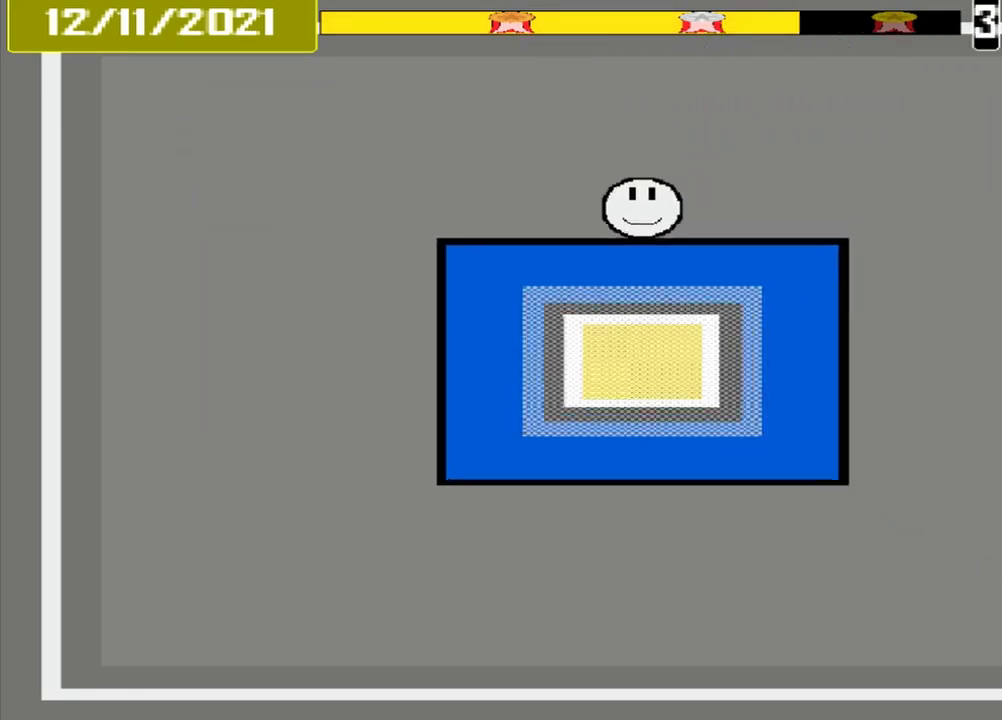
{"buttons": [], "events": []}
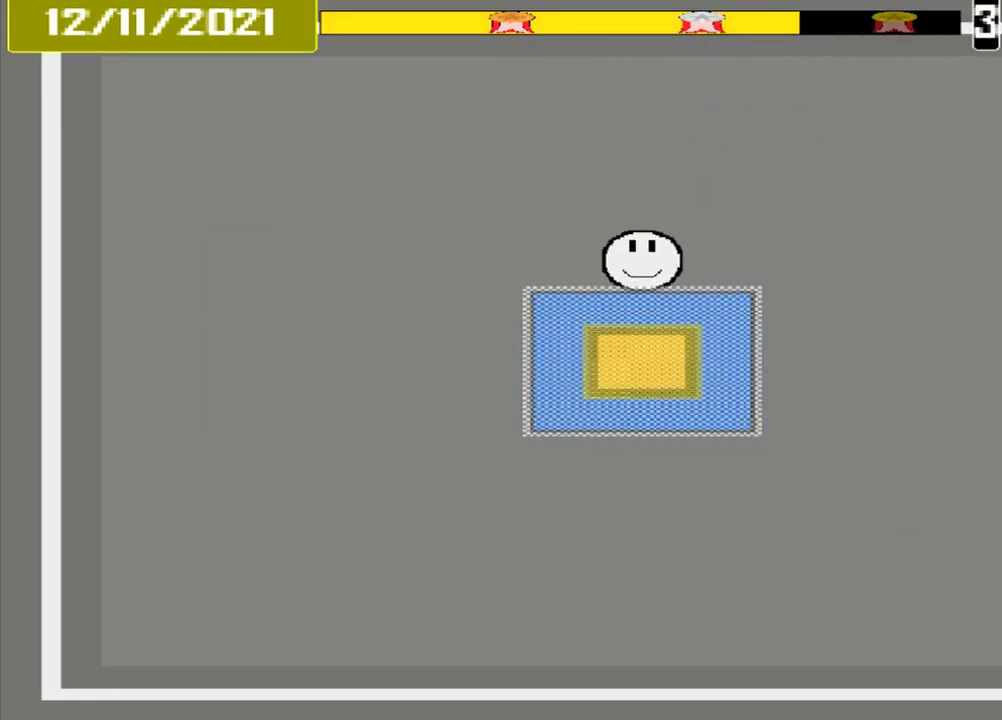
{"buttons": [], "events": [[83, "CROSS", "down"], [250, "CROSS", "up"]]}
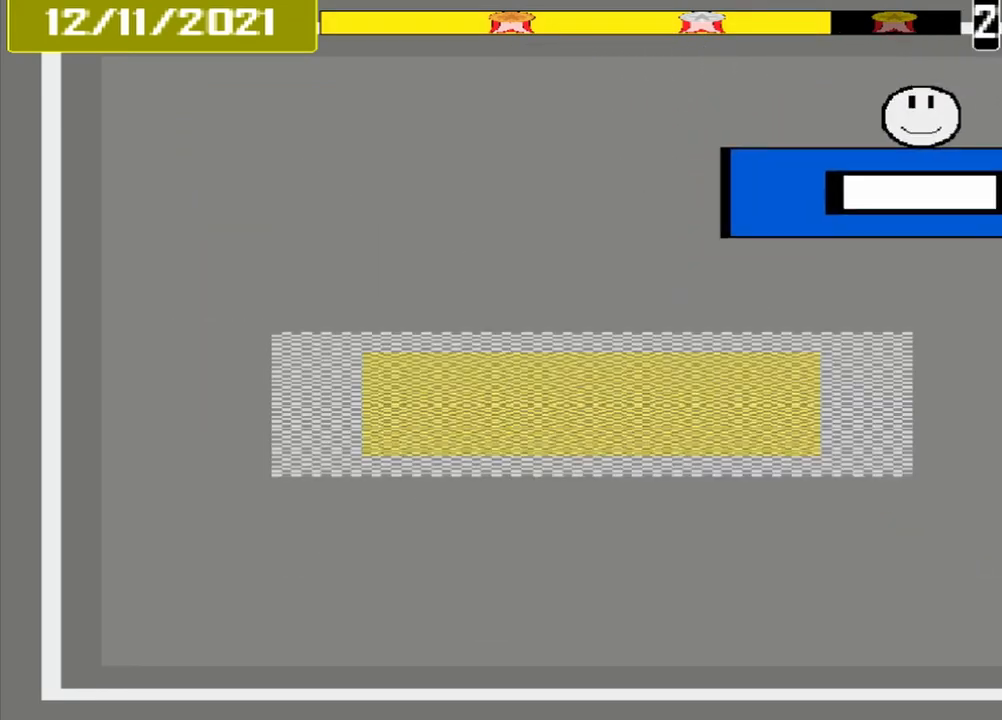
{"buttons": [], "events": []}
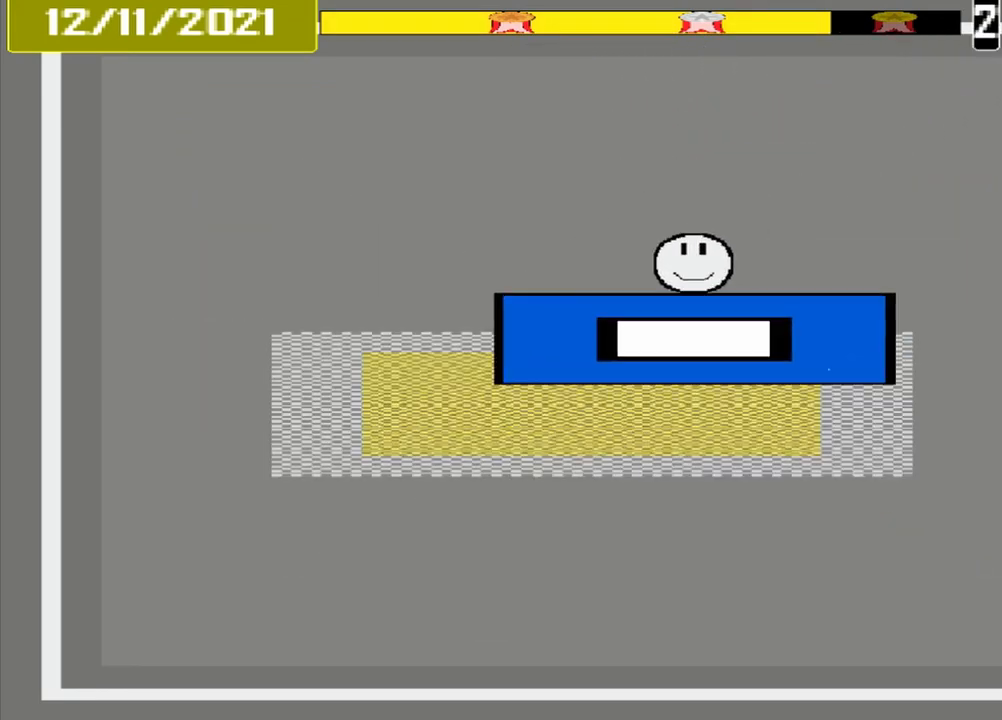
{"buttons": ["CROSS"], "events": [[292, "CROSS", "down"]]}
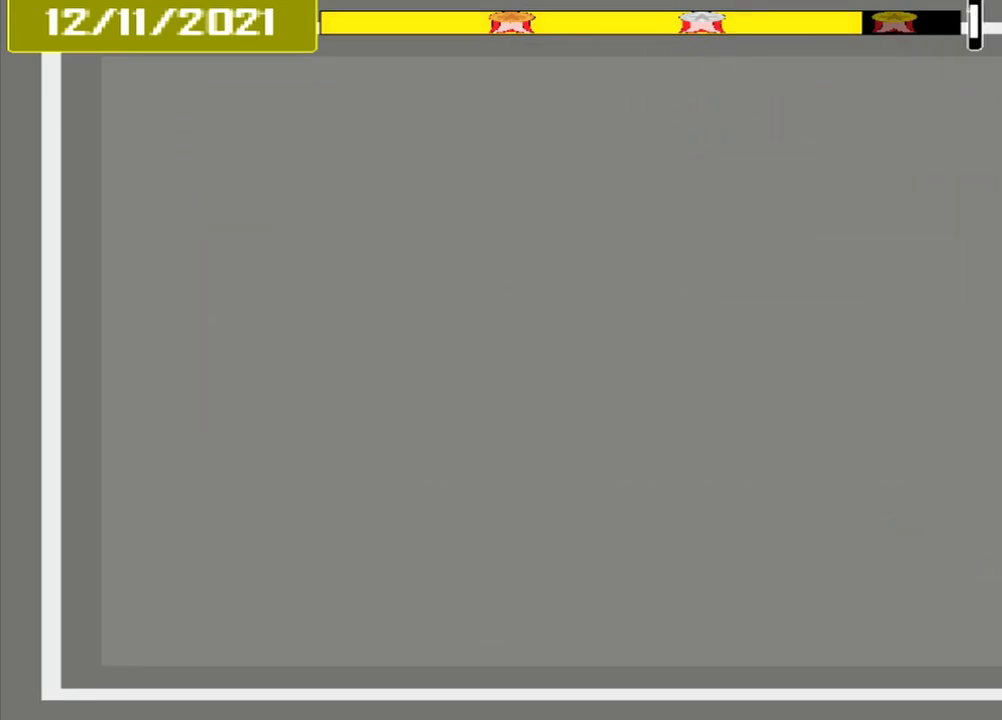
{"buttons": [], "events": [[83, "CROSS", "up"]]}
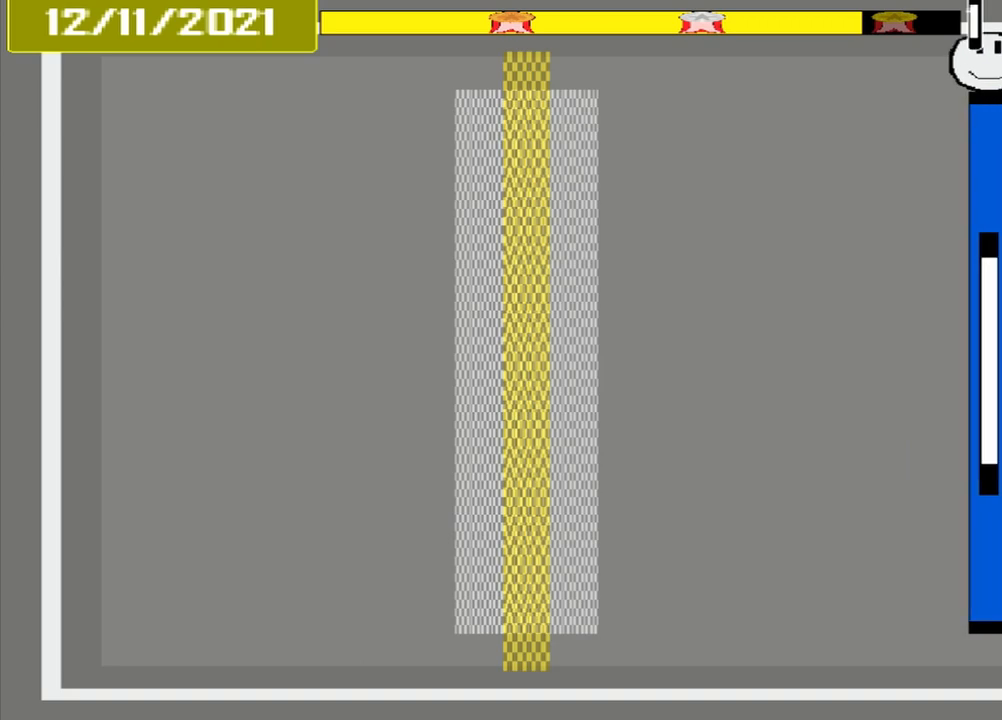
{"buttons": [], "events": []}
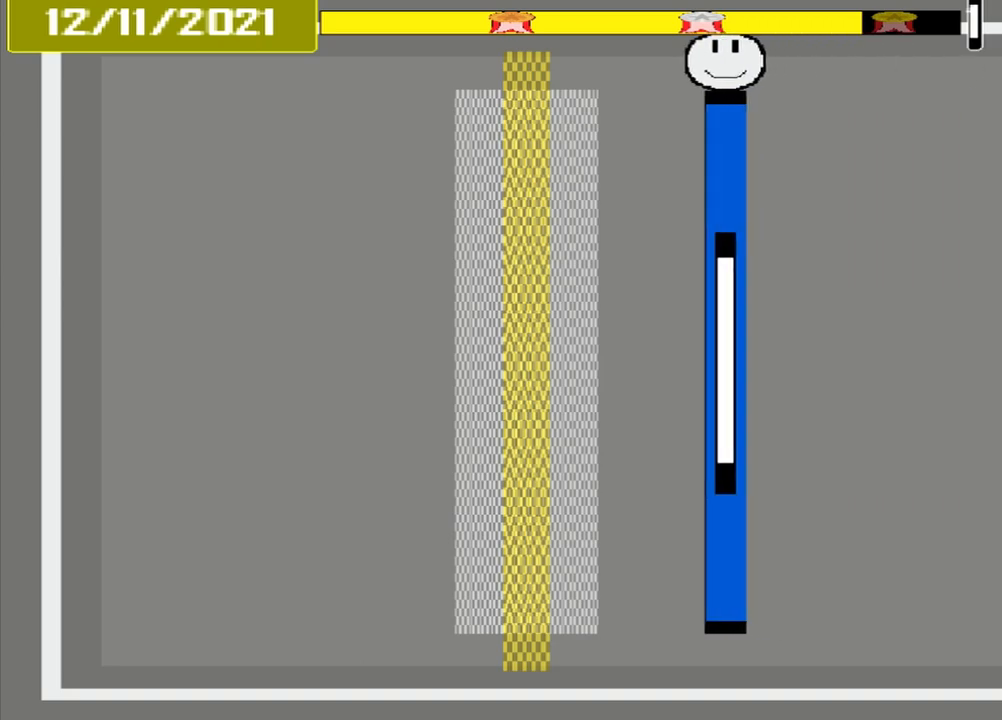
{"buttons": [], "events": []}
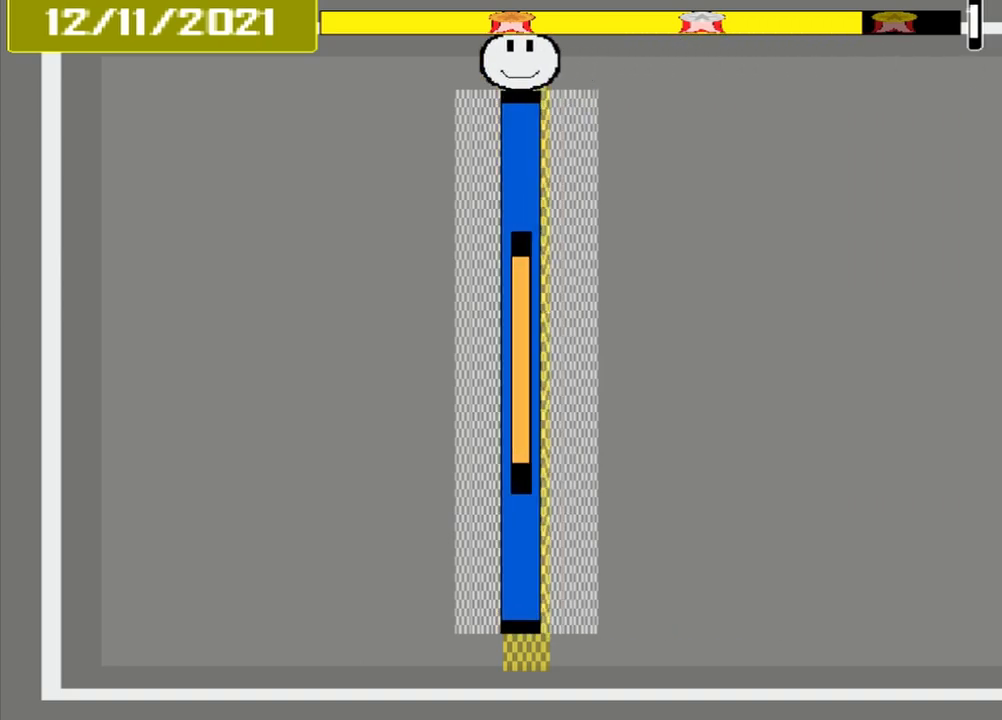
{"buttons": ["CROSS"], "events": [[83, "CROSS", "down"]]}
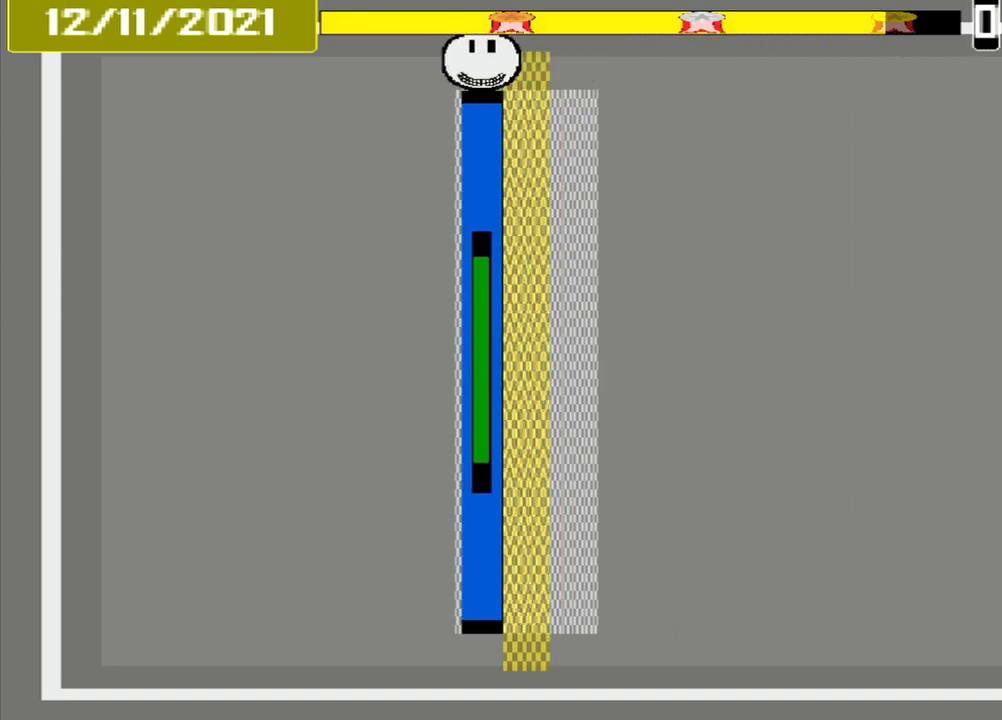
{"buttons": ["CROSS"], "events": []}